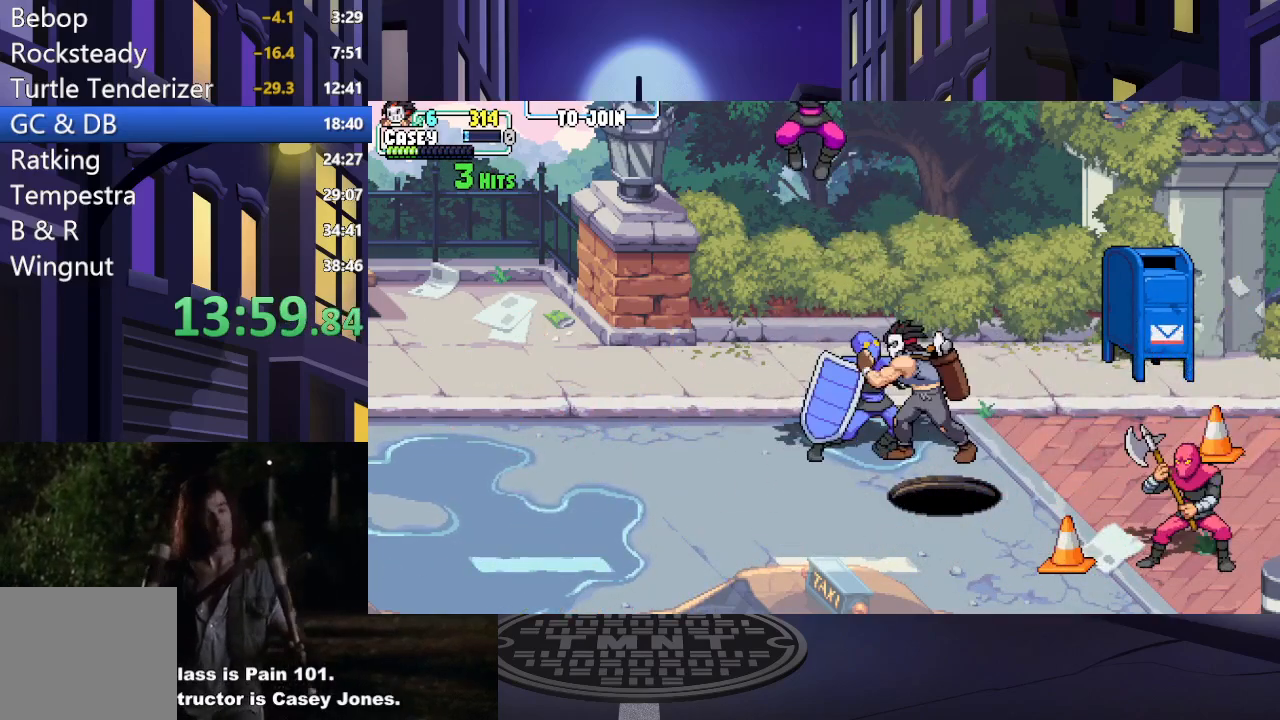
Gameplay with a controller (Xbox layout); each line is a JSON object with the inputs held at the frame after it. "events" lists button and stick changes between this image and that frame as [ms after this image, input, new state], when the widget could be followed in between. Not read: L3 R3 left_stick right_stick.
{"buttons": ["X", "DPAD_DOWN"], "events": [[100, "DPAD_DOWN", "down"], [167, "X", "down"], [200, "DPAD_LEFT", "up"], [317, "X", "up"], [401, "X", "down"]]}
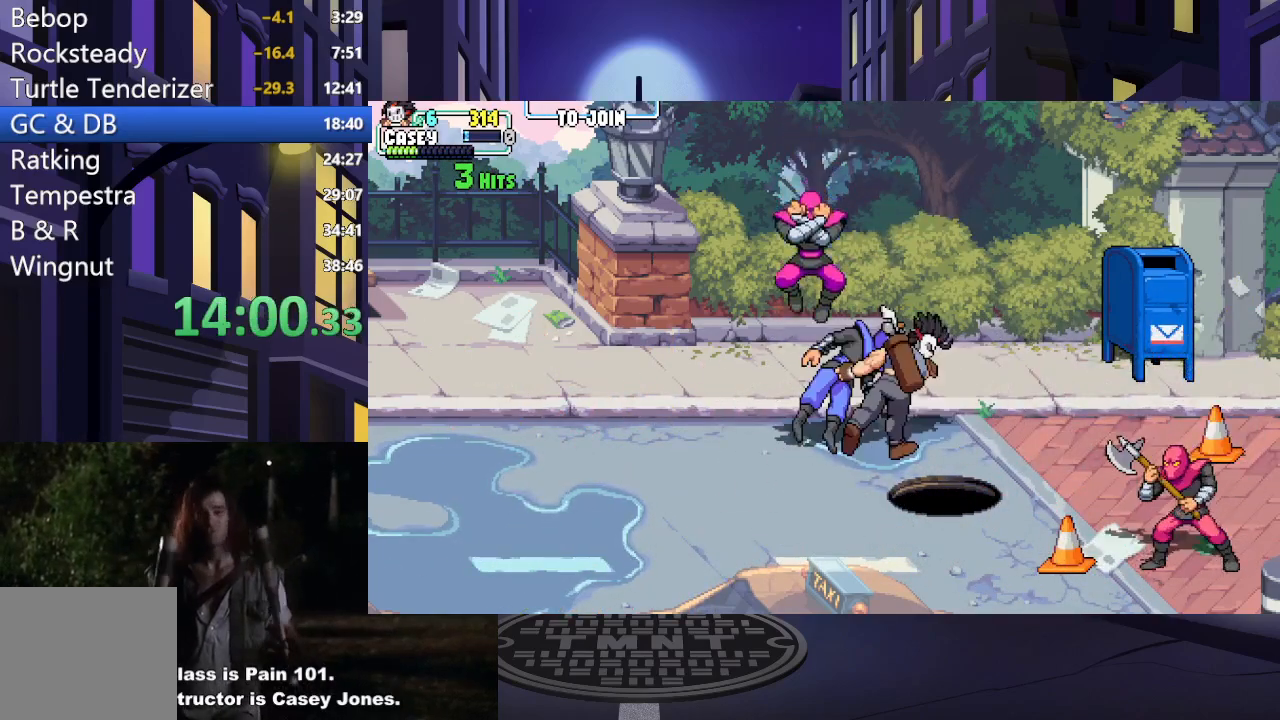
{"buttons": ["DPAD_LEFT"], "events": [[16, "X", "up"], [100, "X", "down"], [233, "X", "up"], [283, "DPAD_DOWN", "up"], [400, "DPAD_LEFT", "down"]]}
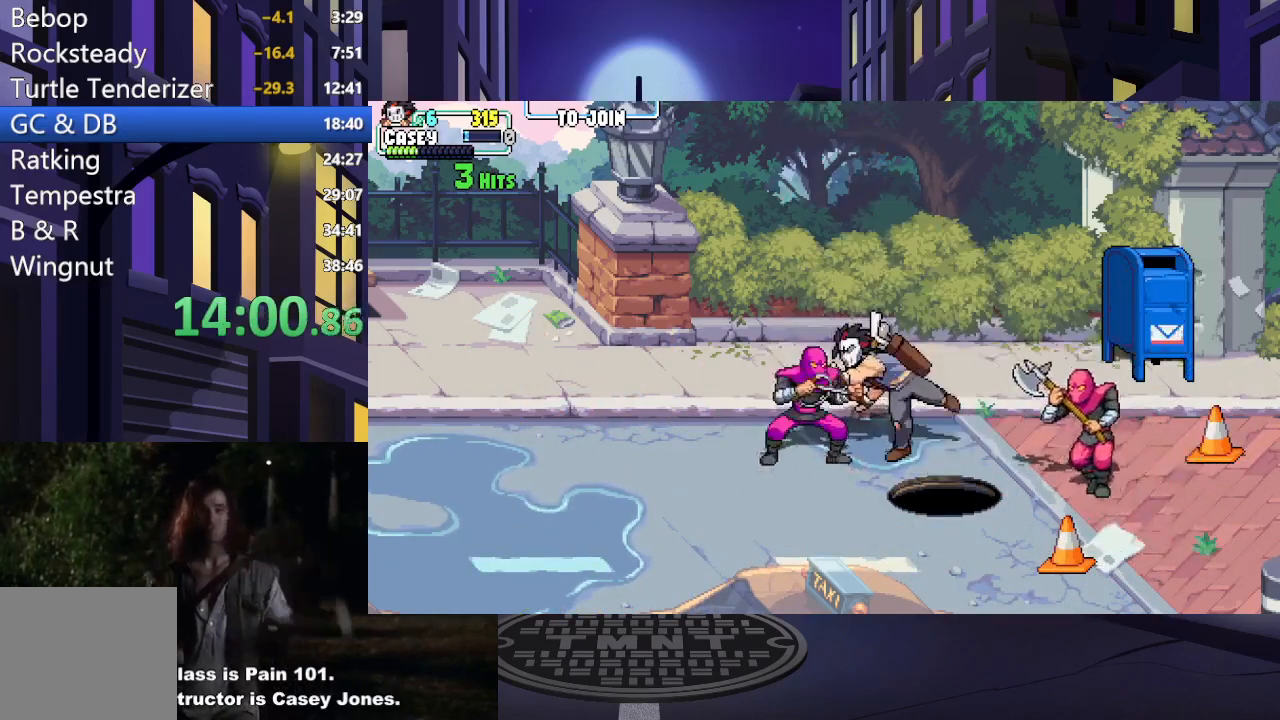
{"buttons": ["X", "DPAD_LEFT"], "events": [[17, "X", "down"], [150, "X", "up"], [234, "X", "down"], [351, "X", "up"], [417, "X", "down"]]}
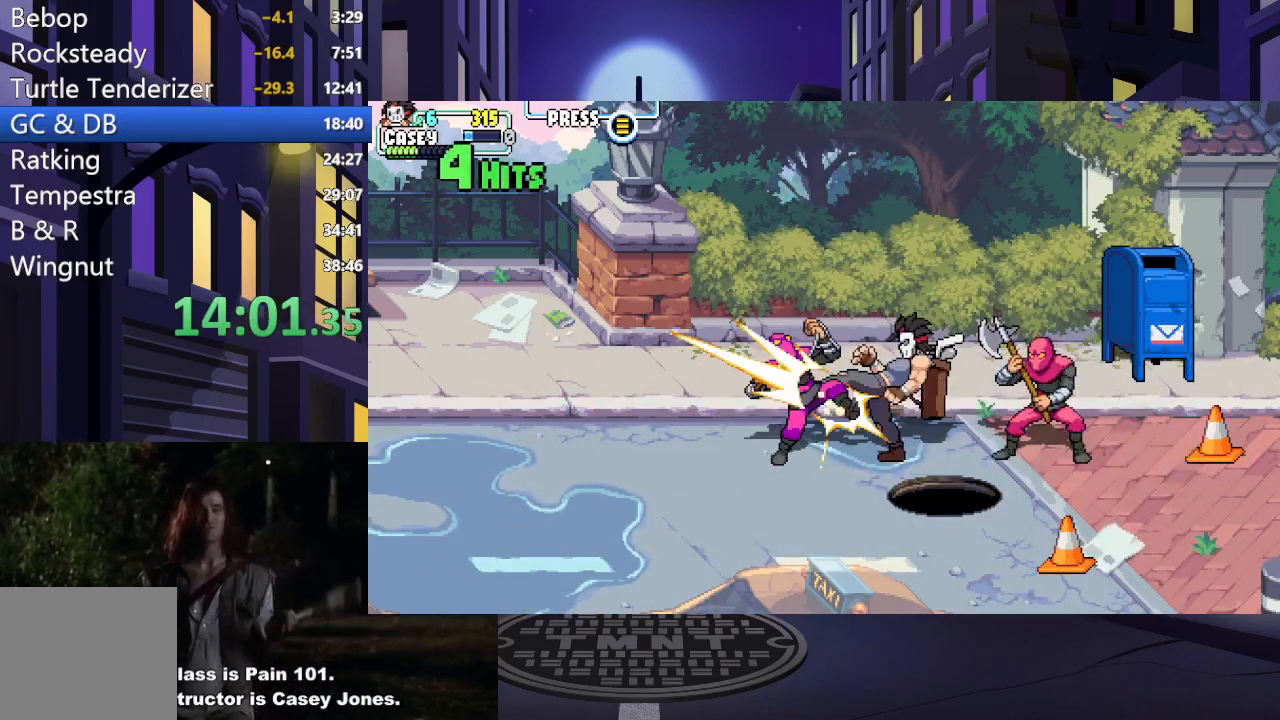
{"buttons": ["DPAD_LEFT"], "events": [[50, "X", "up"], [133, "X", "down"], [267, "X", "up"], [350, "X", "down"], [467, "X", "up"]]}
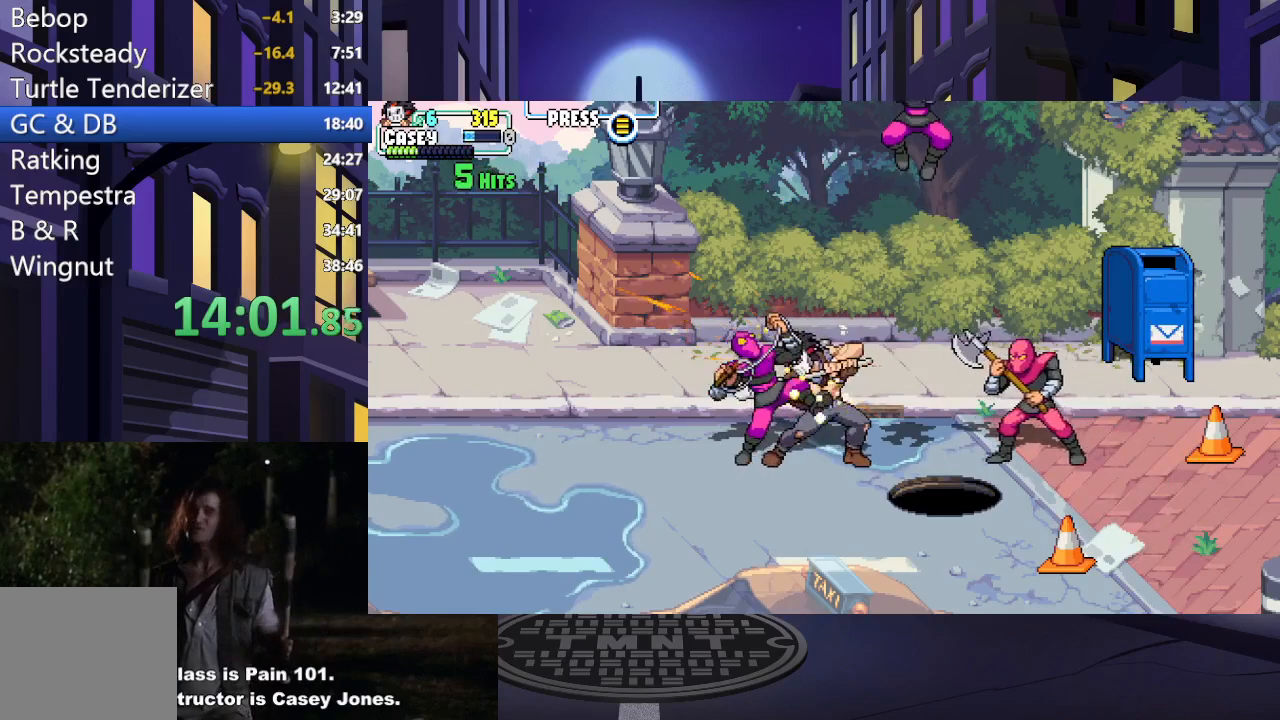
{"buttons": ["DPAD_LEFT"], "events": [[50, "X", "down"], [167, "X", "up"], [234, "X", "down"], [367, "X", "up"]]}
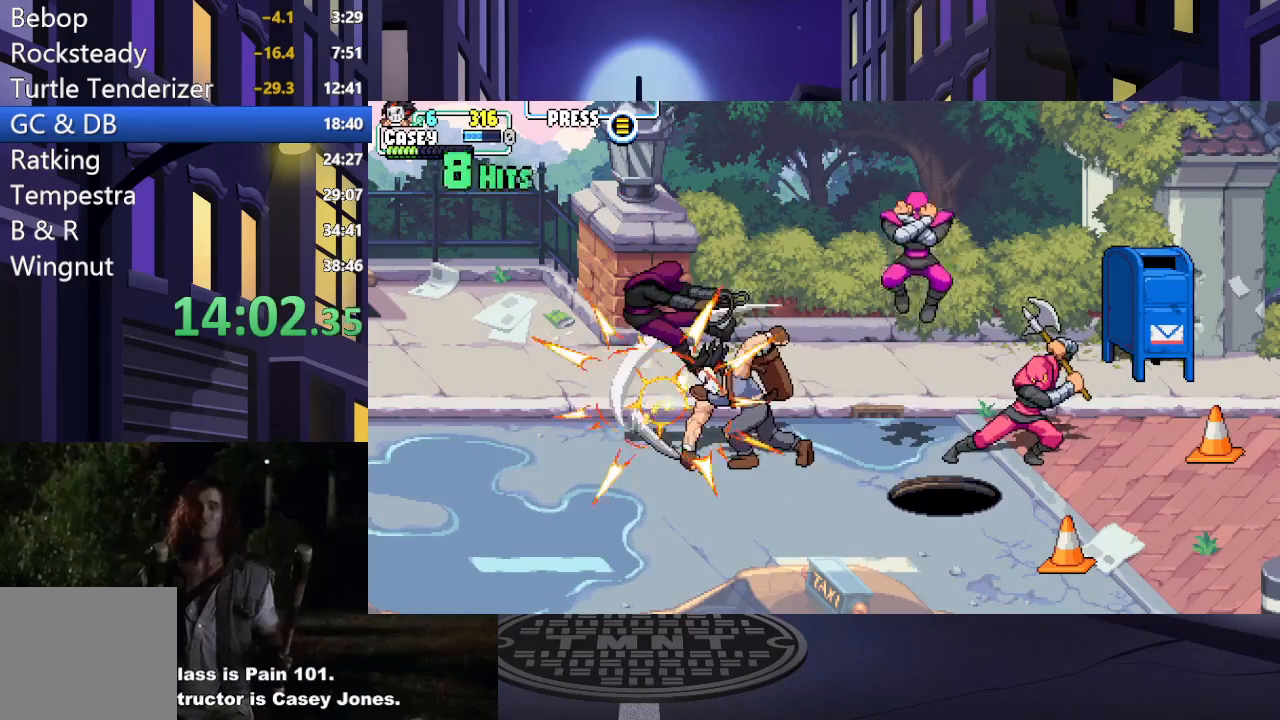
{"buttons": ["X", "DPAD_RIGHT"], "events": [[300, "DPAD_LEFT", "up"], [300, "DPAD_UP", "down"], [333, "DPAD_RIGHT", "down"], [333, "DPAD_UP", "up"], [417, "X", "down"]]}
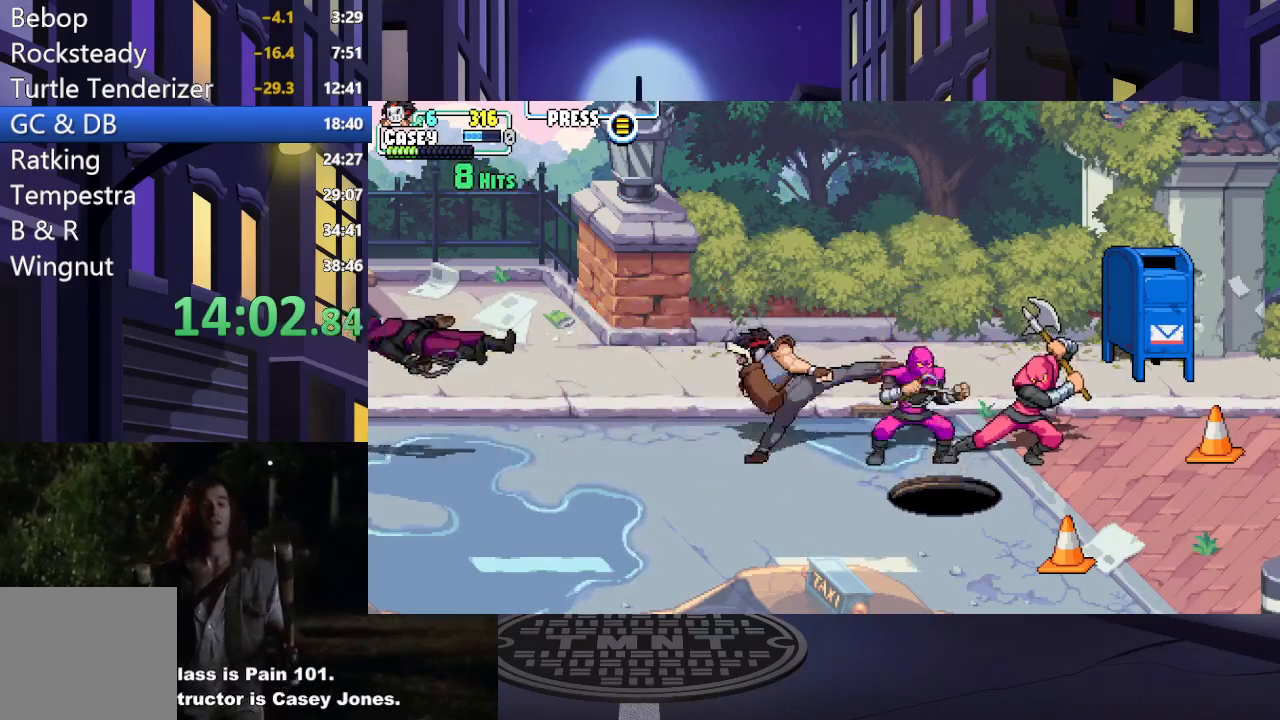
{"buttons": ["X", "DPAD_RIGHT"], "events": [[50, "X", "up"], [100, "X", "down"], [234, "X", "up"], [301, "X", "down"], [401, "X", "up"], [467, "X", "down"]]}
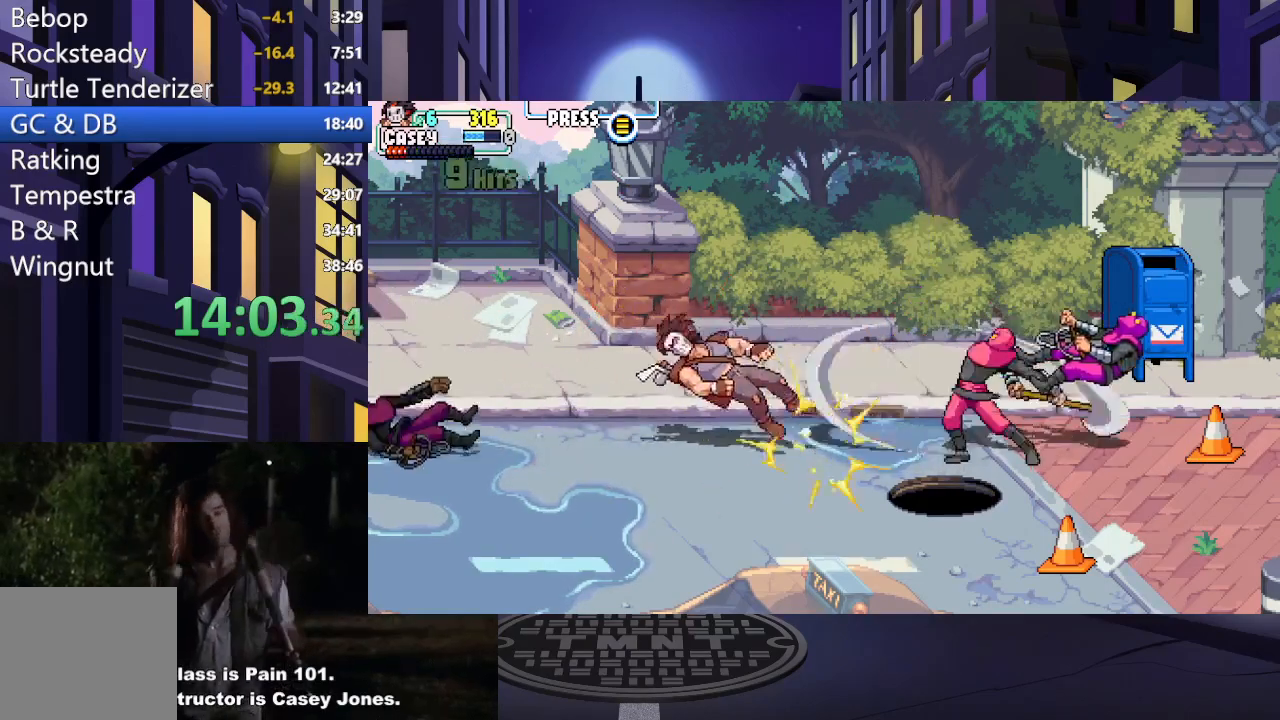
{"buttons": ["A", "X", "DPAD_RIGHT"], "events": [[83, "X", "up"], [133, "X", "down"], [250, "X", "up"], [350, "A", "down"], [400, "X", "down"]]}
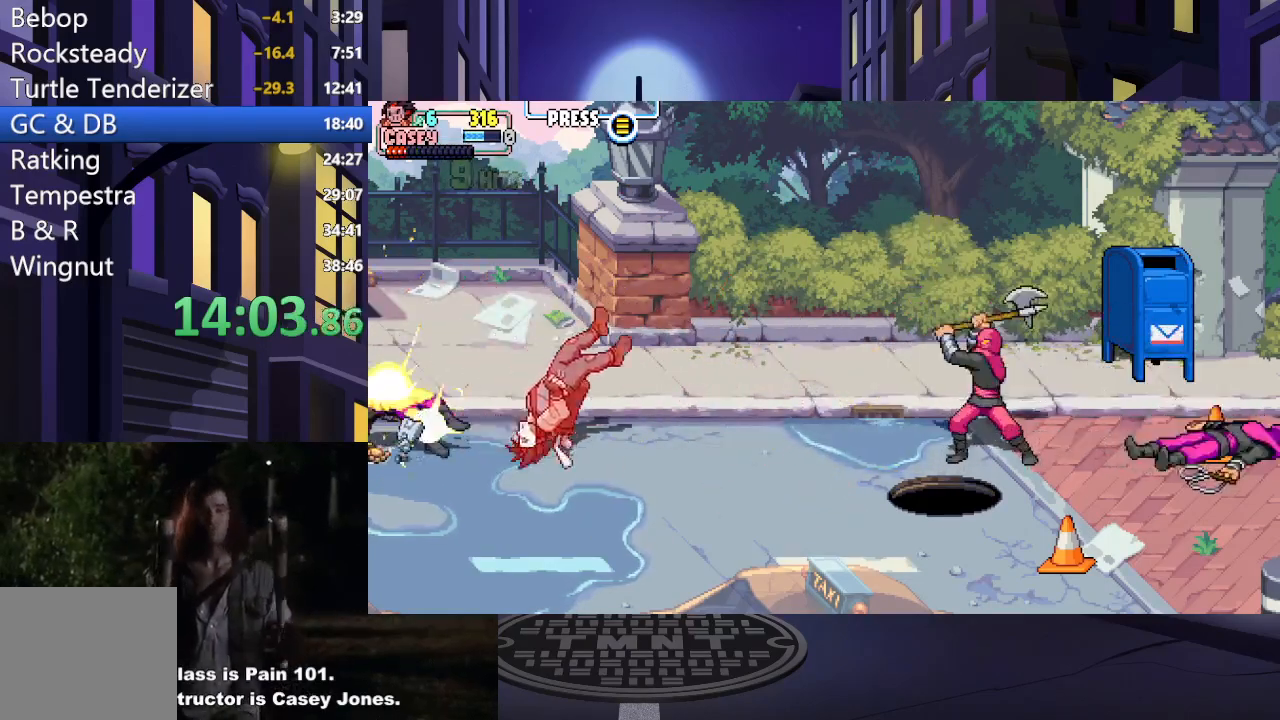
{"buttons": ["DPAD_RIGHT"], "events": [[17, "A", "up"], [17, "X", "up"], [100, "A", "down"], [117, "X", "down"], [284, "A", "up"], [284, "X", "up"]]}
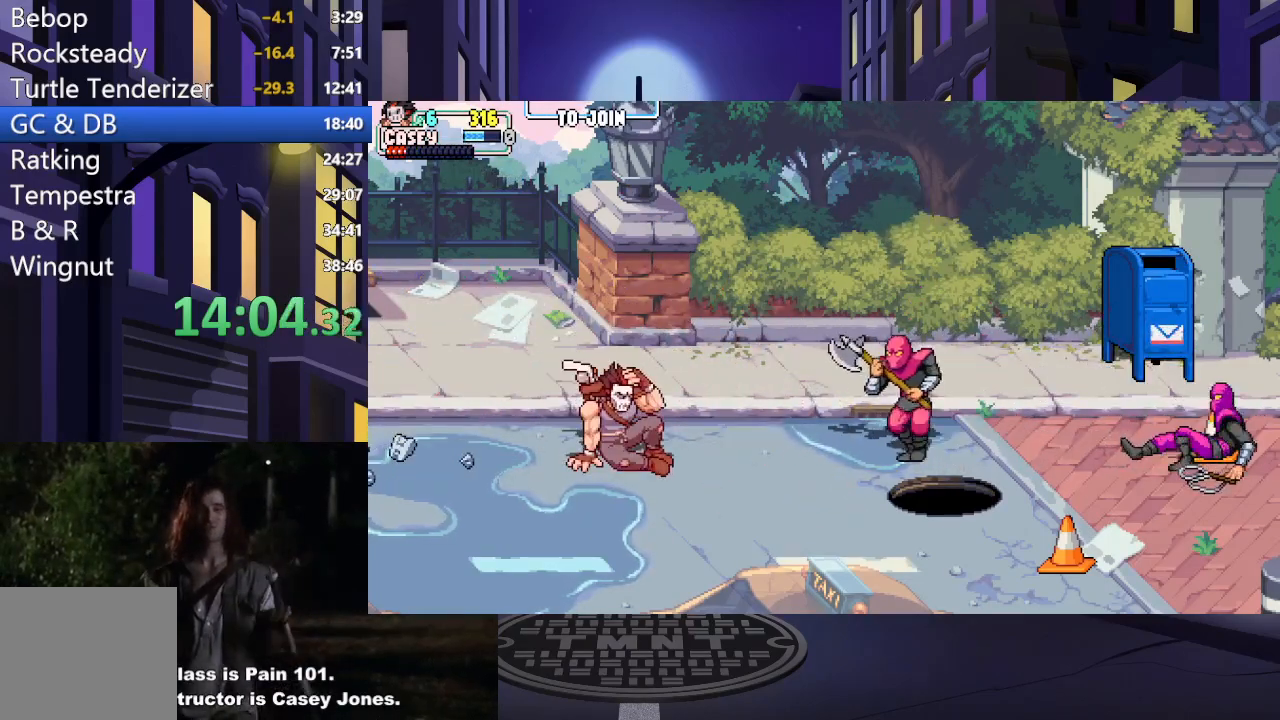
{"buttons": ["X", "DPAD_RIGHT"], "events": [[400, "DPAD_RIGHT", "up"], [434, "X", "down"], [501, "DPAD_RIGHT", "down"]]}
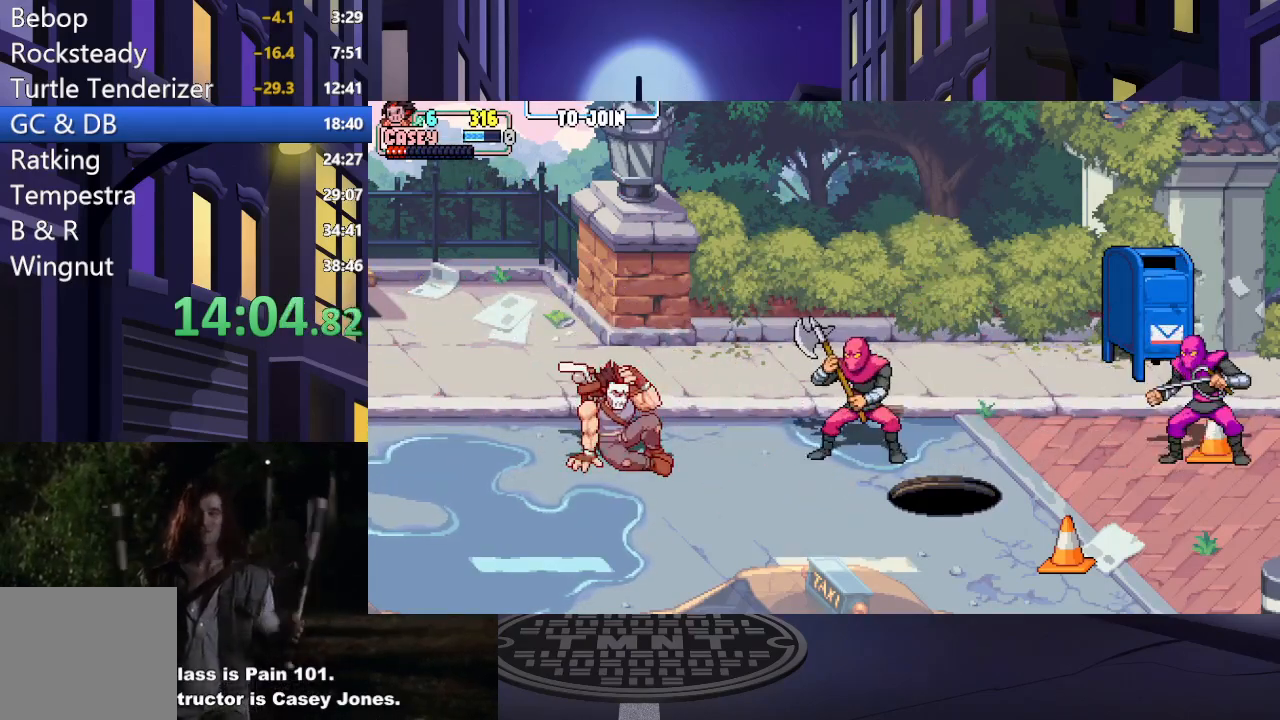
{"buttons": ["DPAD_RIGHT"], "events": [[16, "X", "up"], [100, "DPAD_RIGHT", "up"], [183, "DPAD_RIGHT", "down"], [300, "DPAD_RIGHT", "up"], [350, "DPAD_RIGHT", "down"]]}
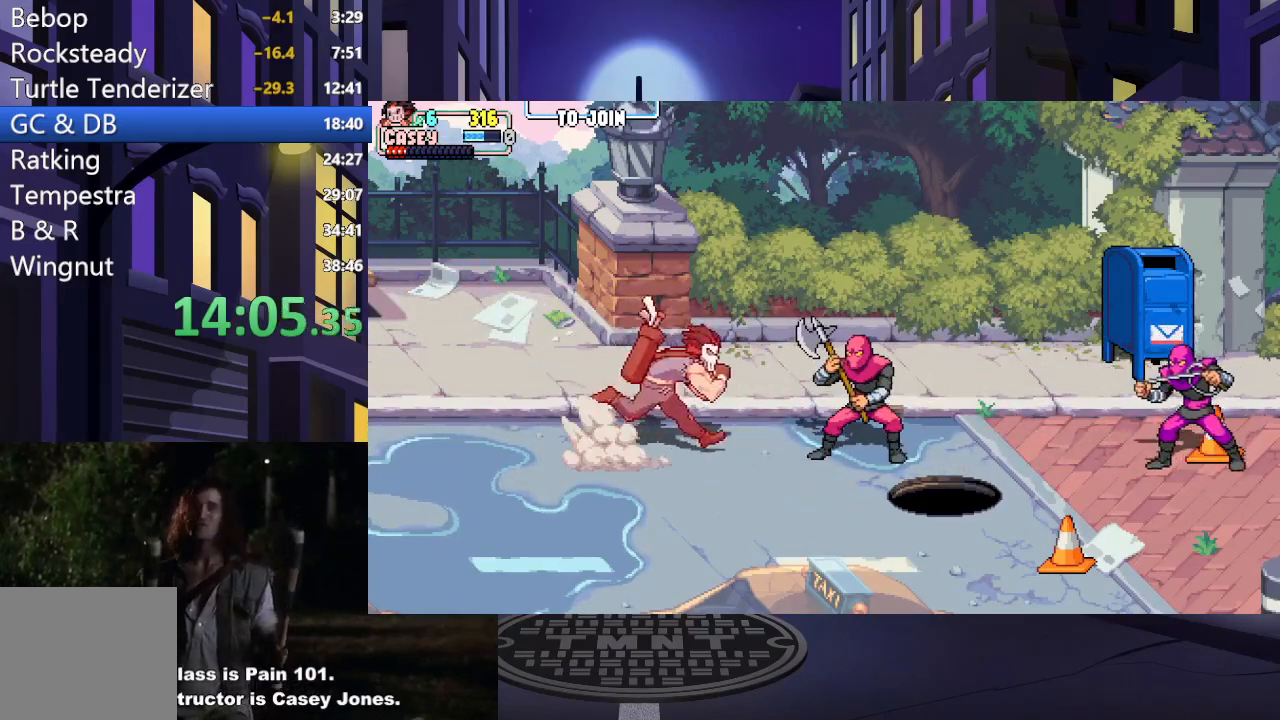
{"buttons": ["X"], "events": [[83, "X", "down"], [117, "DPAD_RIGHT", "up"], [217, "X", "up"], [300, "X", "down"], [417, "X", "up"], [467, "X", "down"]]}
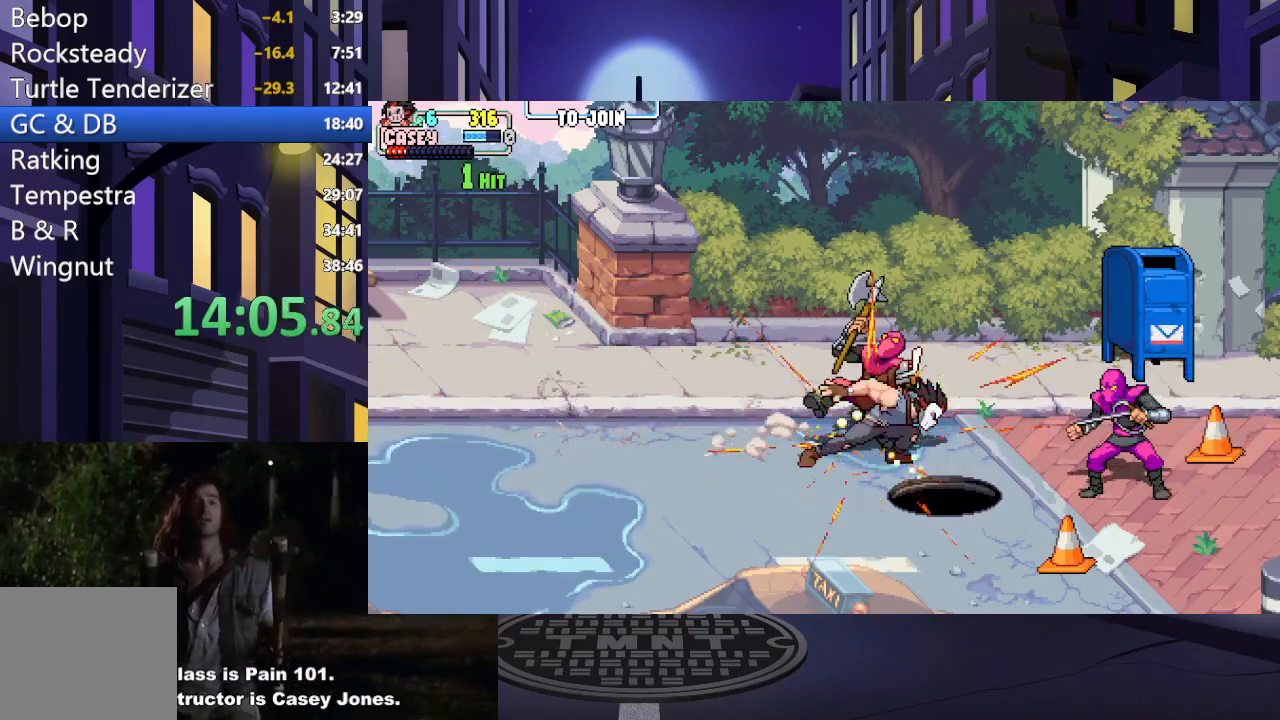
{"buttons": ["X"], "events": [[116, "X", "up"], [166, "X", "down"], [300, "DPAD_RIGHT", "down"], [333, "X", "up"], [383, "X", "down"], [433, "DPAD_RIGHT", "up"]]}
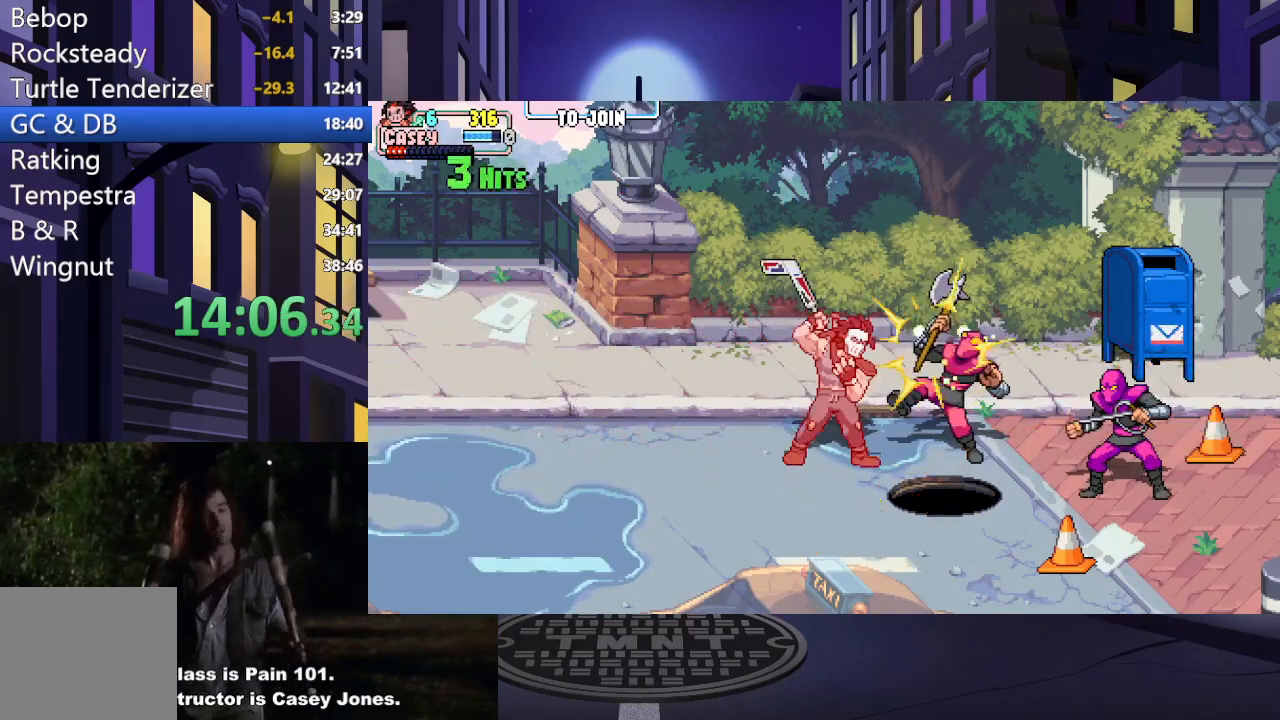
{"buttons": ["X"], "events": [[17, "DPAD_RIGHT", "down"], [17, "X", "up"], [83, "X", "down"], [150, "DPAD_RIGHT", "up"], [167, "DPAD_RIGHT", "down"], [217, "X", "up"], [284, "X", "down"], [317, "DPAD_RIGHT", "up"], [384, "DPAD_RIGHT", "down"], [417, "X", "up"], [484, "DPAD_RIGHT", "up"], [484, "X", "down"]]}
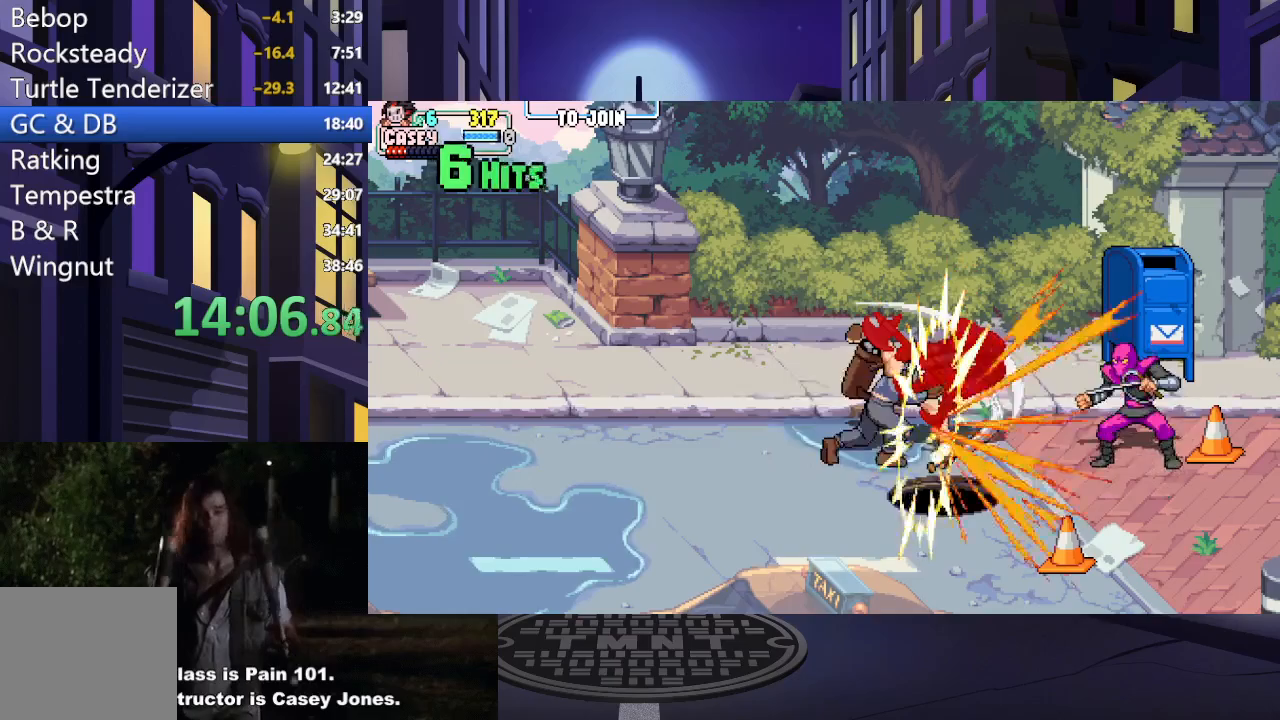
{"buttons": ["DPAD_RIGHT"], "events": [[50, "DPAD_RIGHT", "down"], [116, "X", "up"], [150, "DPAD_RIGHT", "up"], [183, "X", "down"], [233, "DPAD_RIGHT", "down"], [300, "X", "up"], [350, "DPAD_RIGHT", "up"], [400, "DPAD_RIGHT", "down"], [400, "X", "down"], [500, "X", "up"]]}
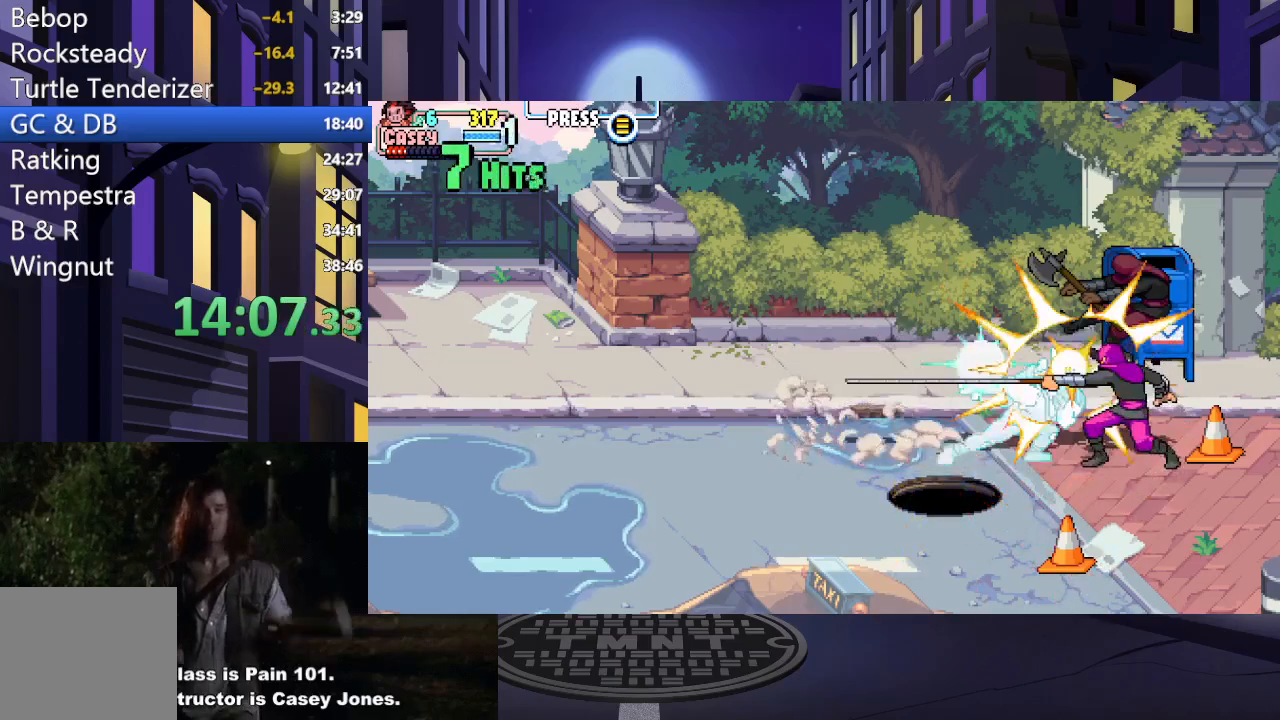
{"buttons": ["X", "DPAD_RIGHT"], "events": [[50, "DPAD_RIGHT", "up"], [67, "X", "down"], [134, "DPAD_RIGHT", "down"], [217, "X", "up"], [234, "DPAD_RIGHT", "up"], [284, "X", "down"], [317, "DPAD_RIGHT", "down"], [400, "X", "up"], [417, "DPAD_RIGHT", "up"], [484, "DPAD_RIGHT", "down"], [484, "X", "down"]]}
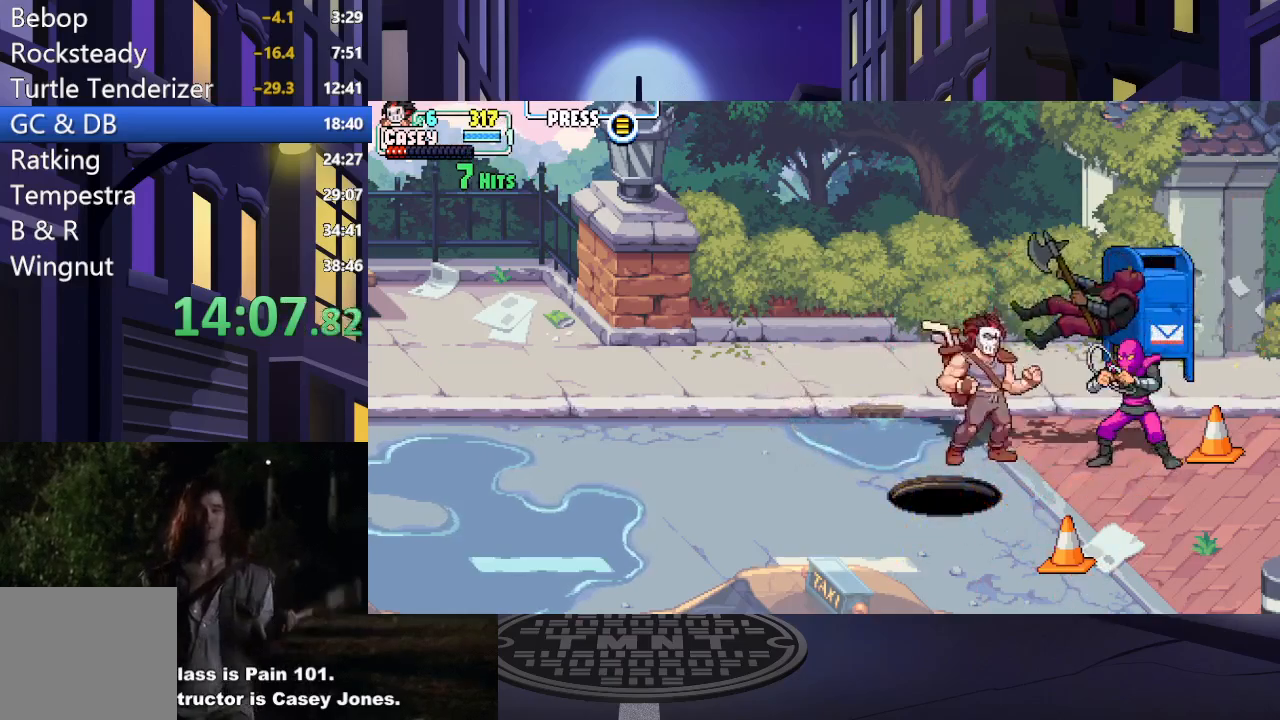
{"buttons": [], "events": [[83, "DPAD_RIGHT", "up"], [116, "X", "up"], [166, "DPAD_RIGHT", "down"], [200, "X", "down"], [283, "DPAD_RIGHT", "up"], [317, "X", "up"], [367, "DPAD_RIGHT", "down"], [400, "X", "down"], [483, "DPAD_RIGHT", "up"], [500, "X", "up"]]}
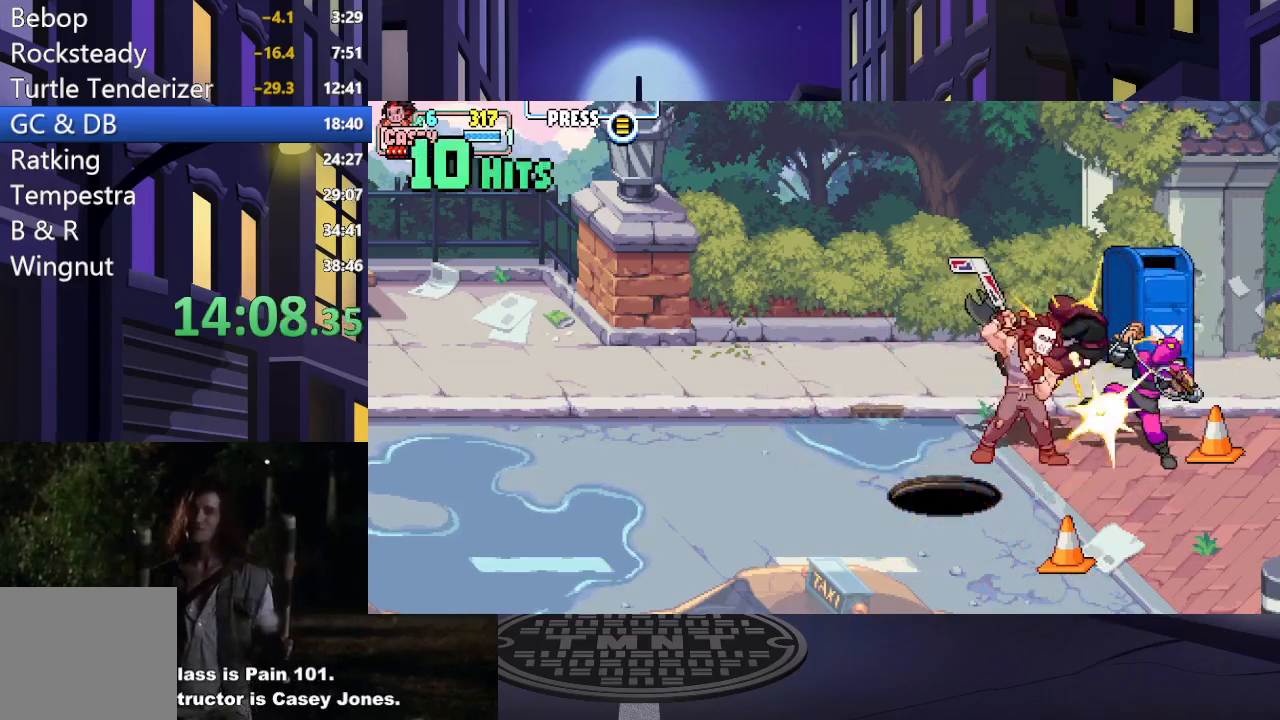
{"buttons": [], "events": [[67, "DPAD_RIGHT", "down"], [67, "X", "down"], [167, "DPAD_RIGHT", "up"], [200, "X", "up"], [267, "X", "down"], [400, "X", "up"]]}
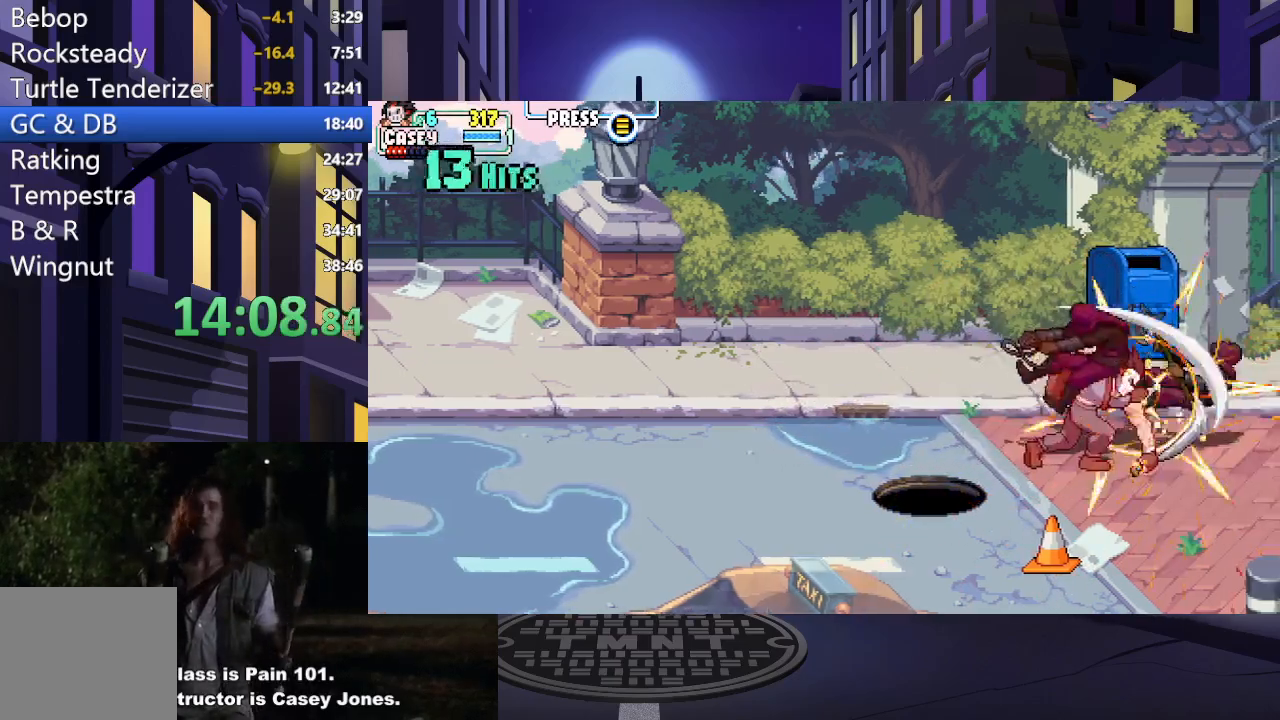
{"buttons": ["DPAD_UP"], "events": [[50, "DPAD_UP", "down"]]}
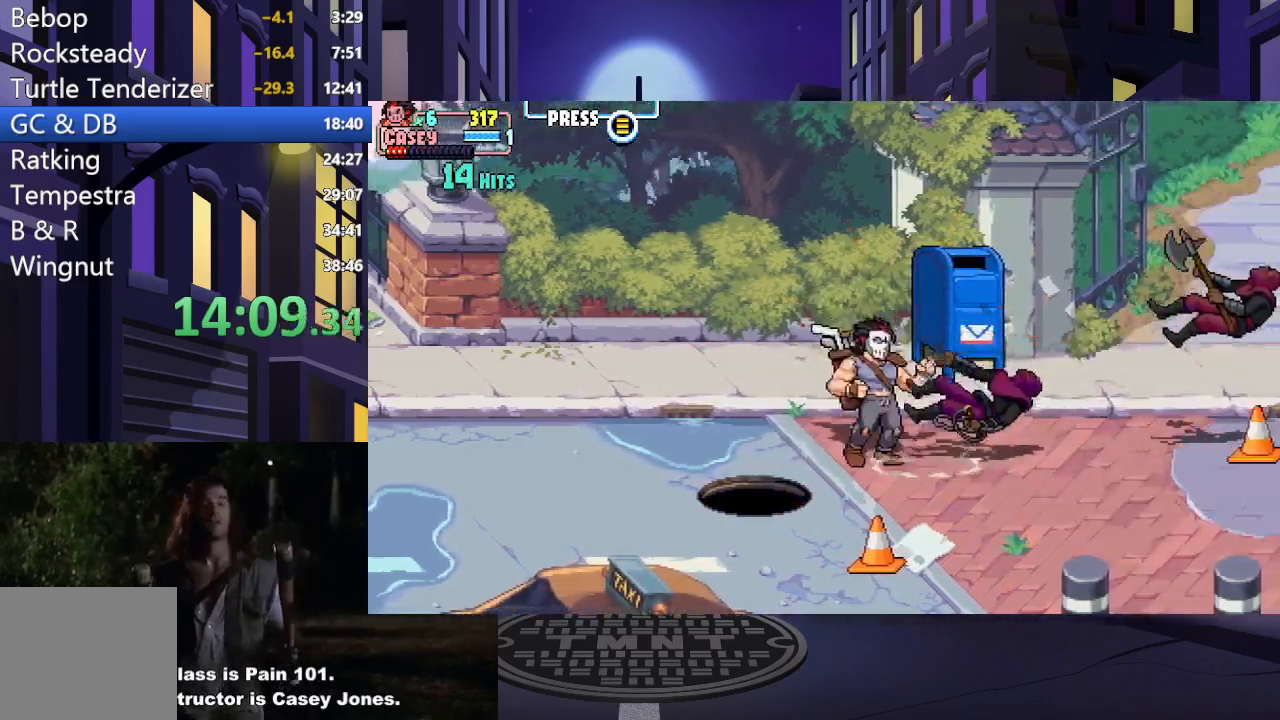
{"buttons": ["X"], "events": [[384, "X", "down"], [501, "DPAD_UP", "up"]]}
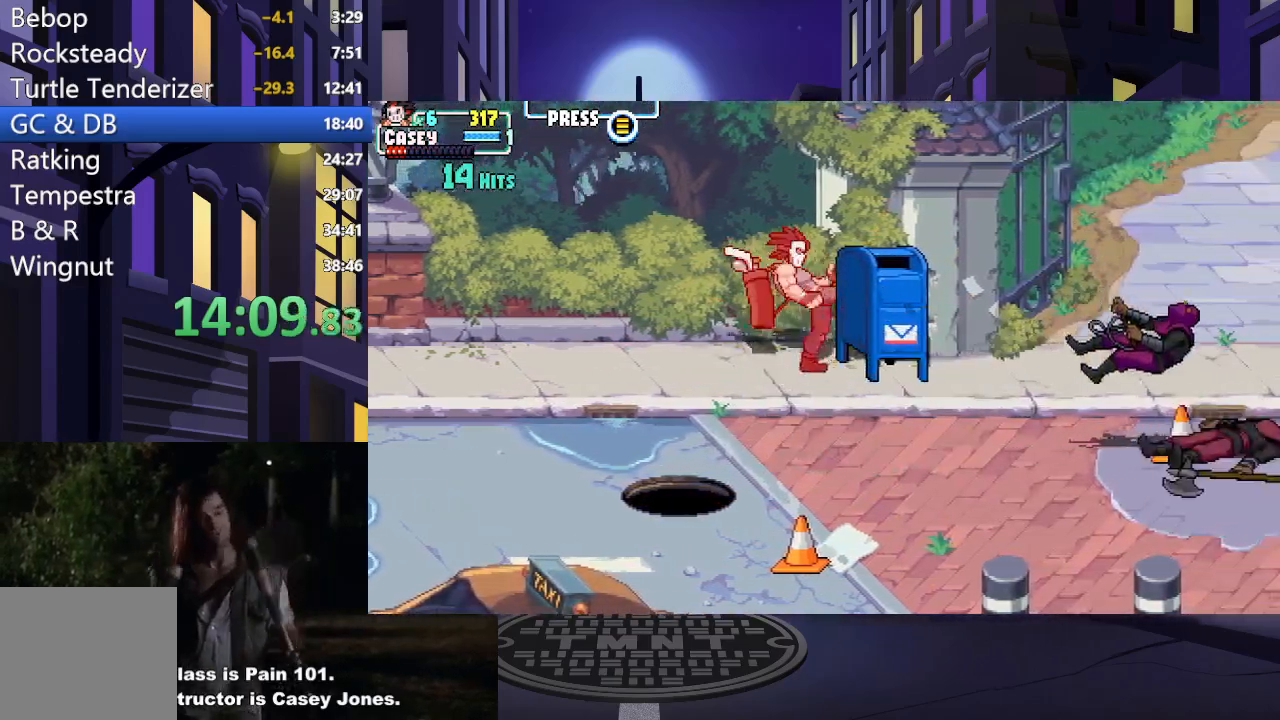
{"buttons": [], "events": [[16, "X", "up"], [400, "DPAD_RIGHT", "down"], [483, "DPAD_RIGHT", "up"]]}
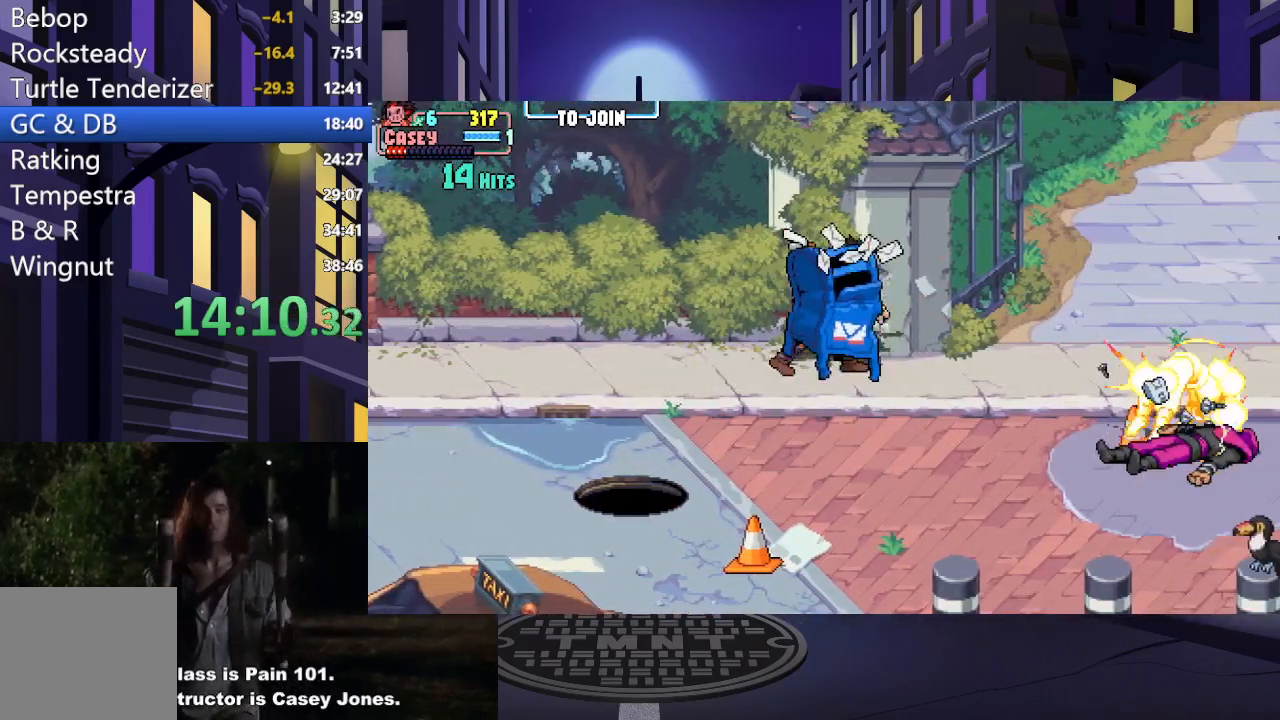
{"buttons": ["DPAD_RIGHT"], "events": [[50, "DPAD_RIGHT", "down"]]}
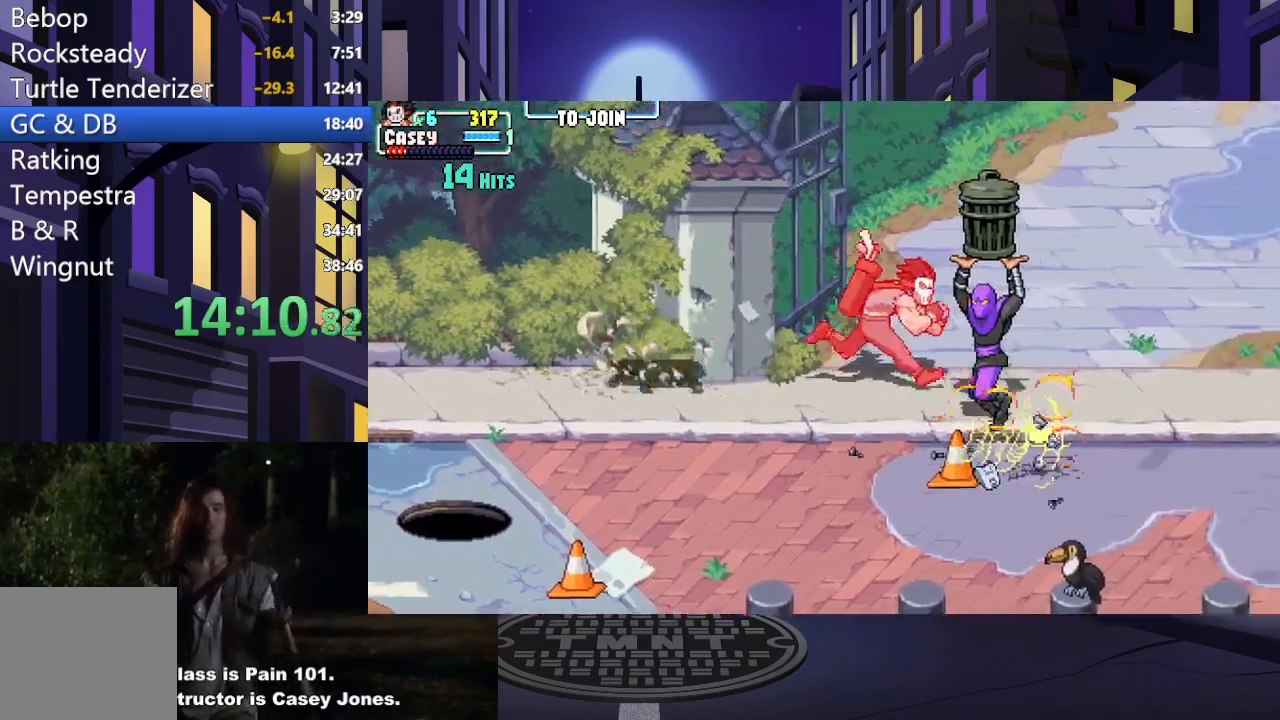
{"buttons": [], "events": [[66, "X", "down"], [116, "DPAD_RIGHT", "up"], [216, "X", "up"]]}
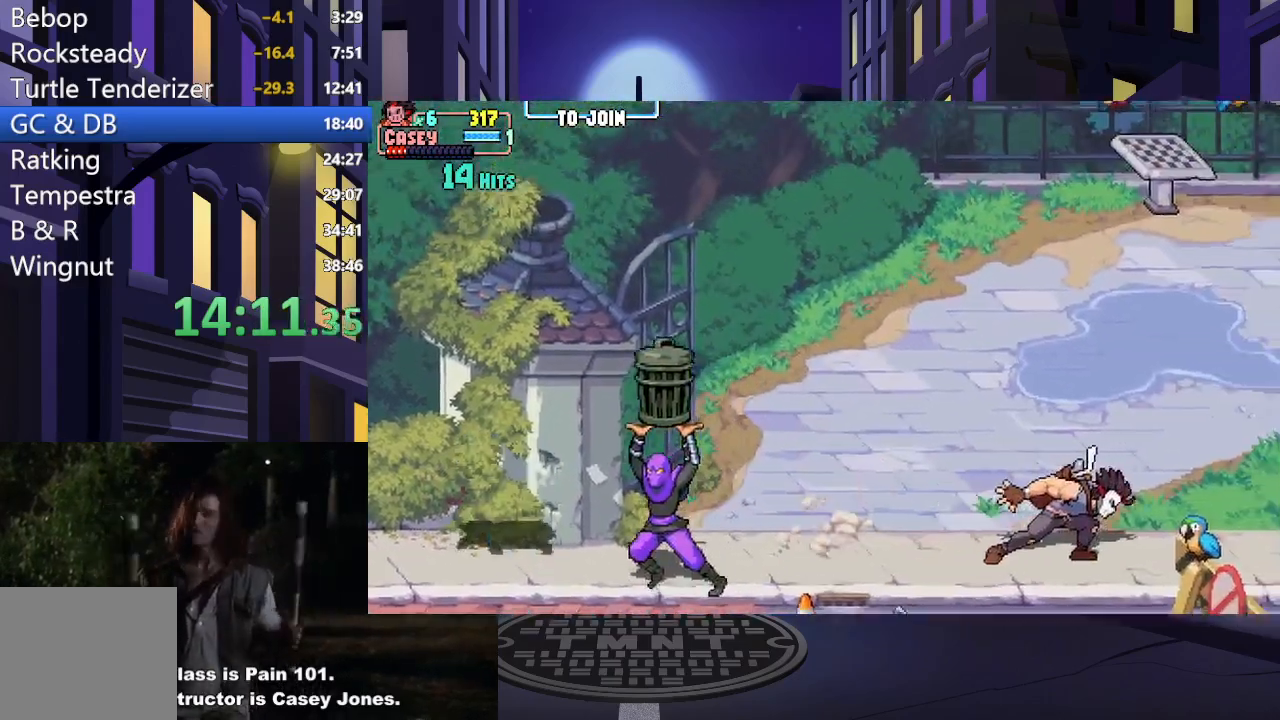
{"buttons": ["DPAD_UP"], "events": [[234, "DPAD_UP", "down"]]}
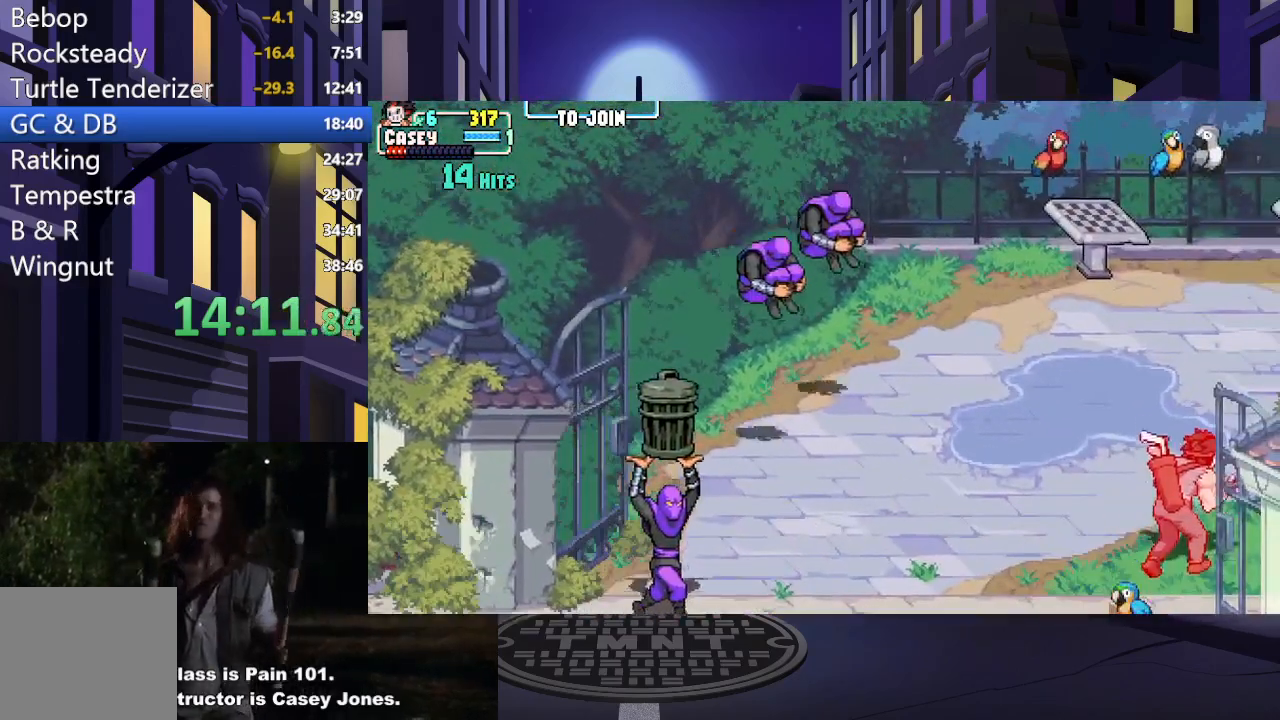
{"buttons": ["DPAD_LEFT"], "events": [[183, "DPAD_LEFT", "down"], [367, "DPAD_UP", "up"]]}
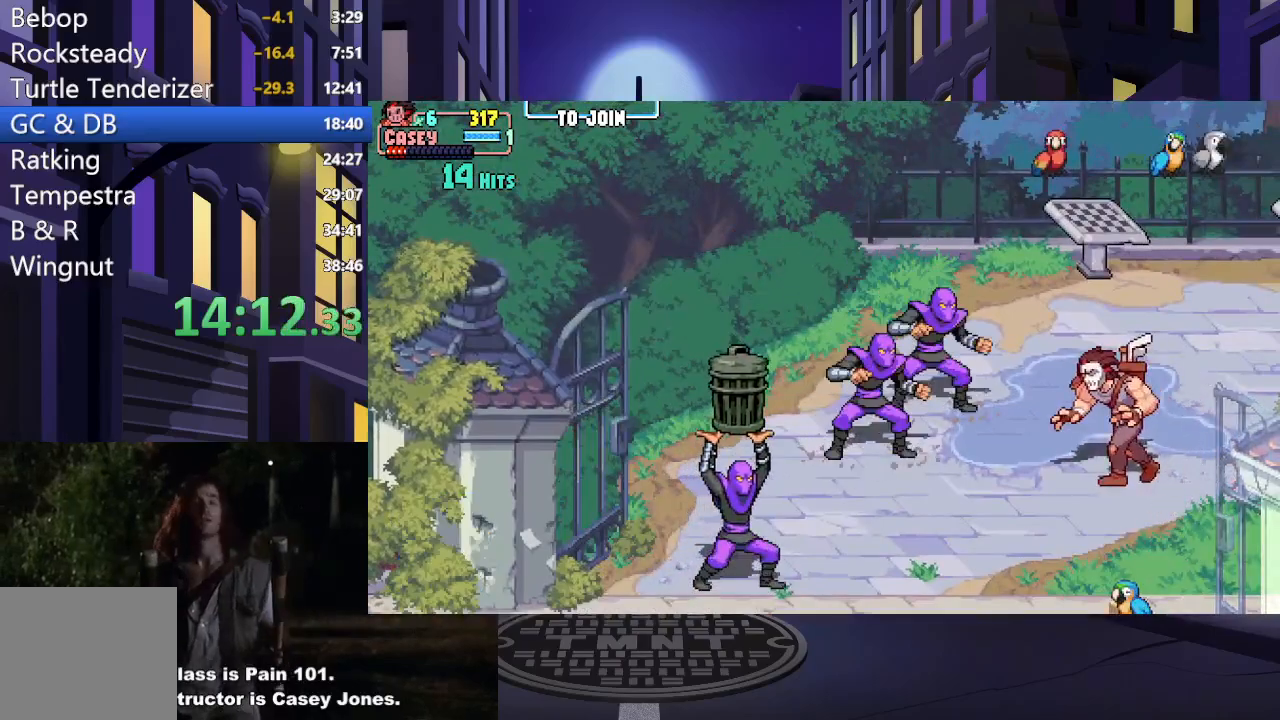
{"buttons": ["DPAD_UP", "DPAD_LEFT"], "events": [[117, "X", "down"], [167, "DPAD_UP", "down"], [267, "X", "up"], [367, "DPAD_LEFT", "up"], [367, "DPAD_UP", "up"], [434, "DPAD_UP", "down"], [501, "DPAD_LEFT", "down"]]}